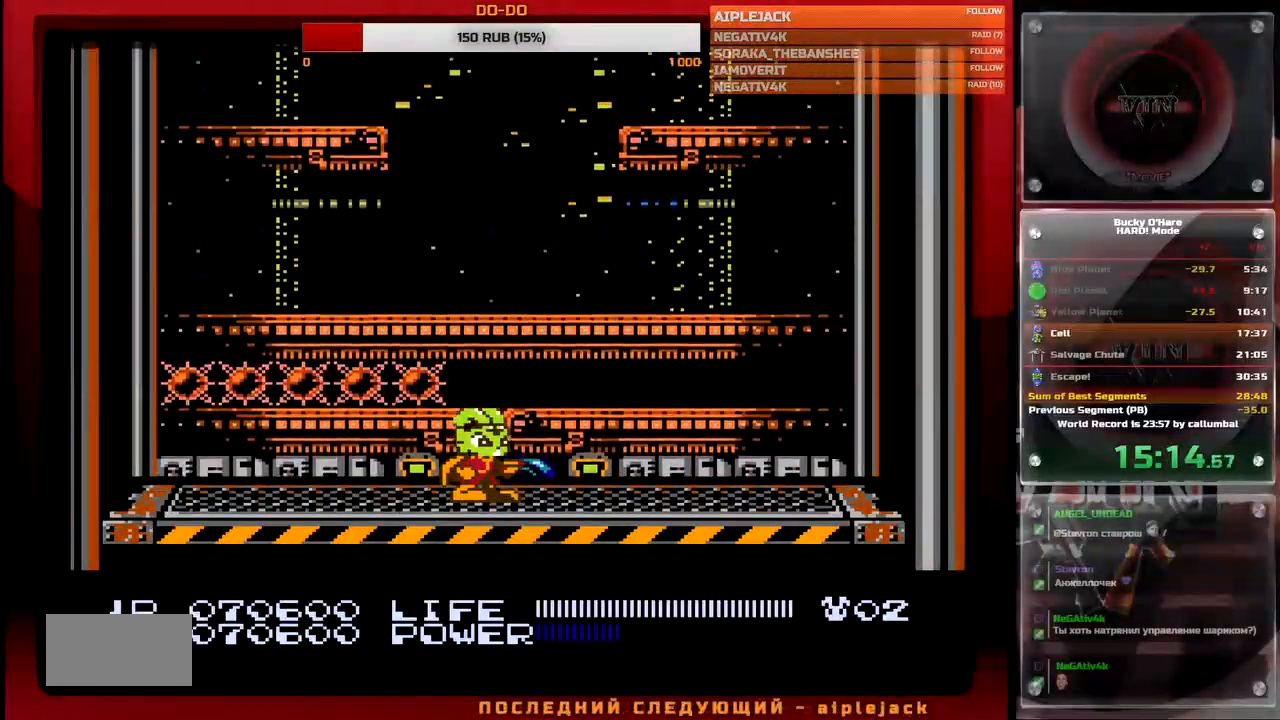
Gameplay with a controller (Nintendo layout); each line is a JSON object with the inputs held at the frame after it. "events" lists button and stick changes between this image and that frame as [ms after this image, input, new state], when the widget could be followed in between. Not read: L3 R3.
{"buttons": [], "events": []}
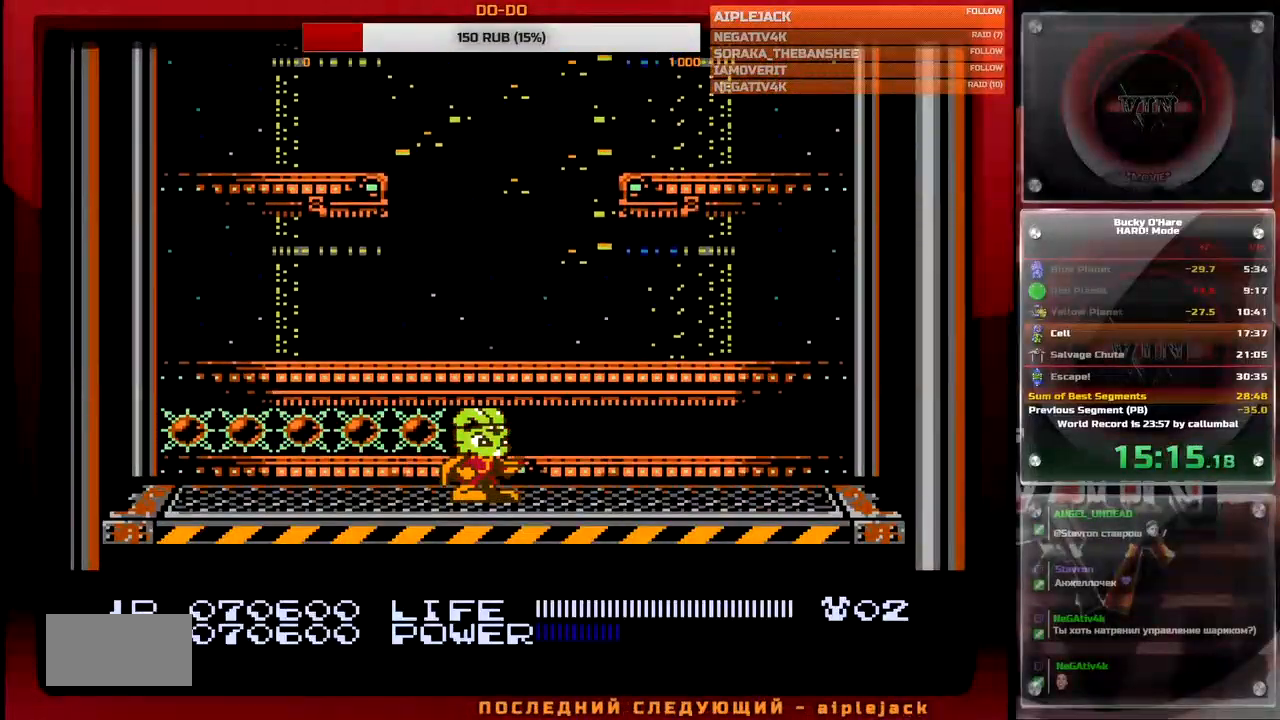
{"buttons": [], "events": []}
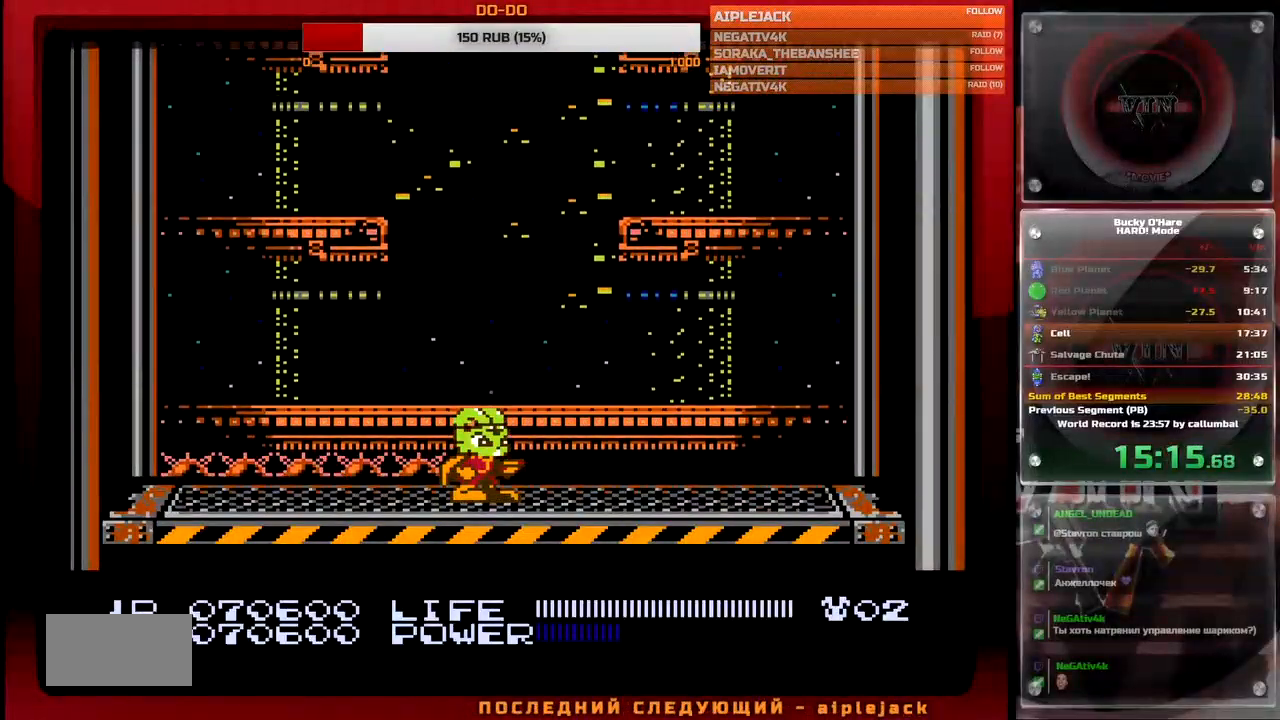
{"buttons": ["DPAD_UP"], "events": [[67, "DPAD_UP", "down"]]}
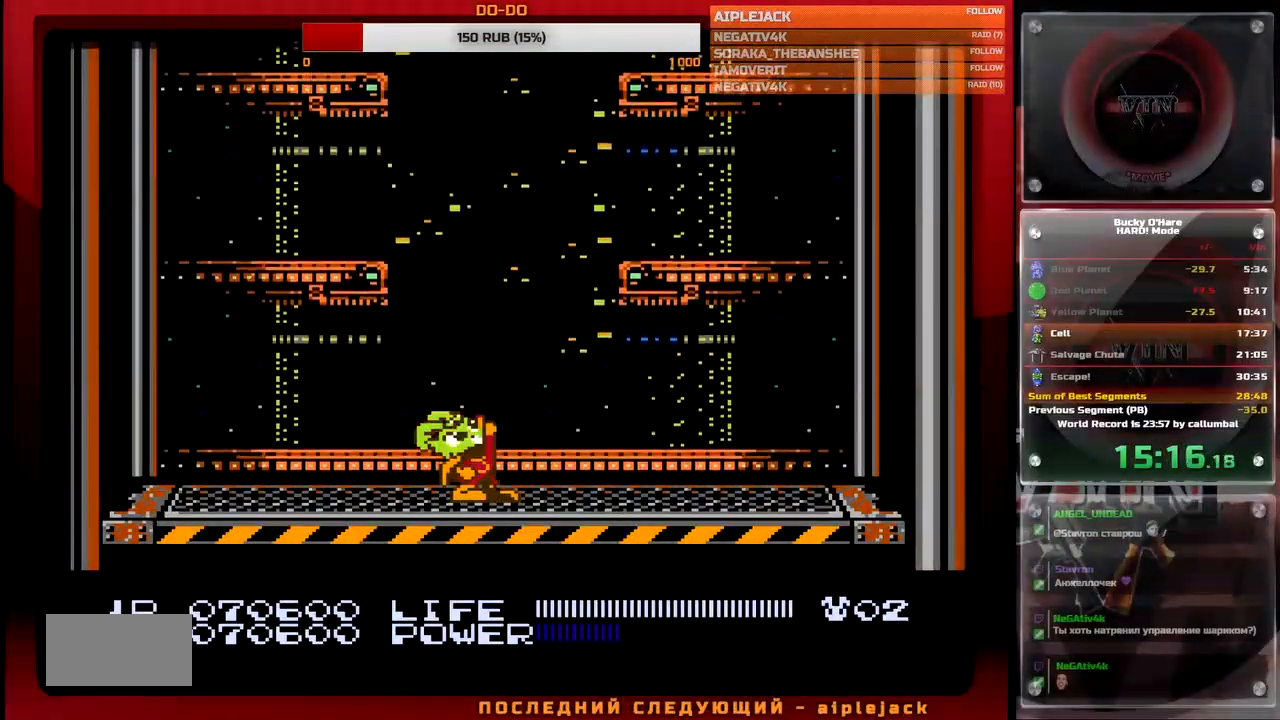
{"buttons": ["DPAD_UP"], "events": []}
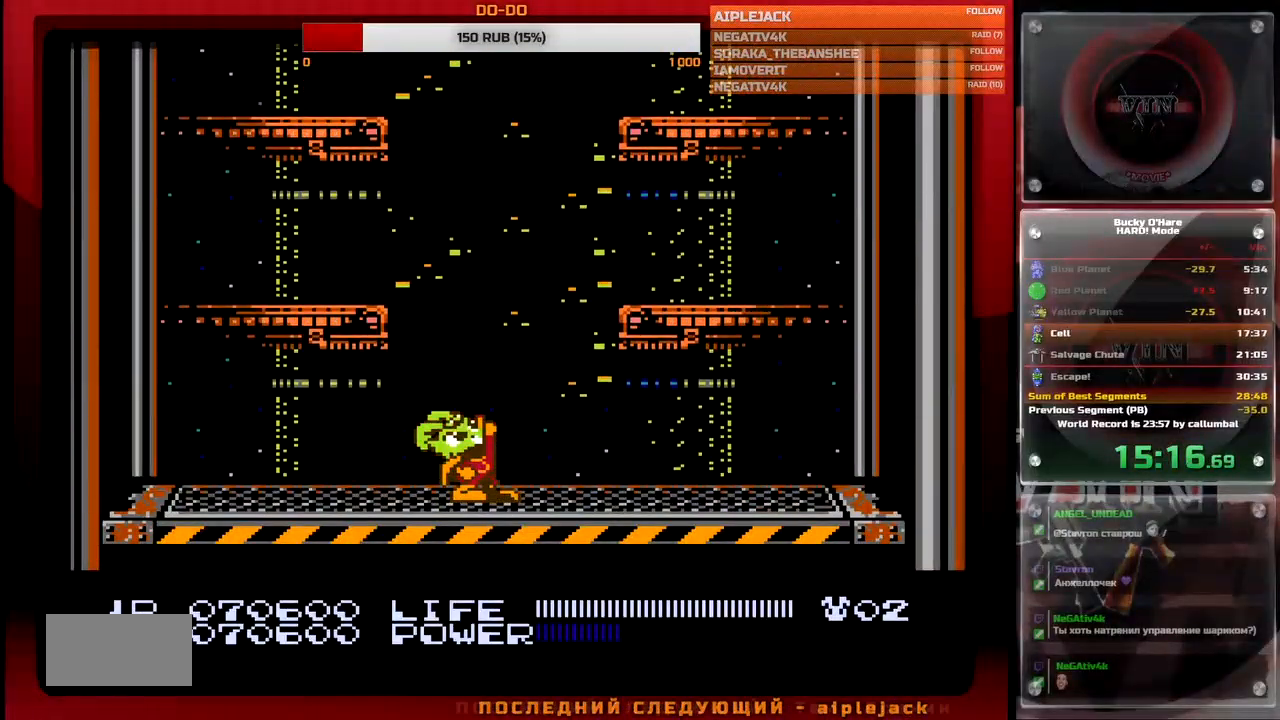
{"buttons": ["DPAD_UP"], "events": [[33, "B", "down"], [83, "B", "up"]]}
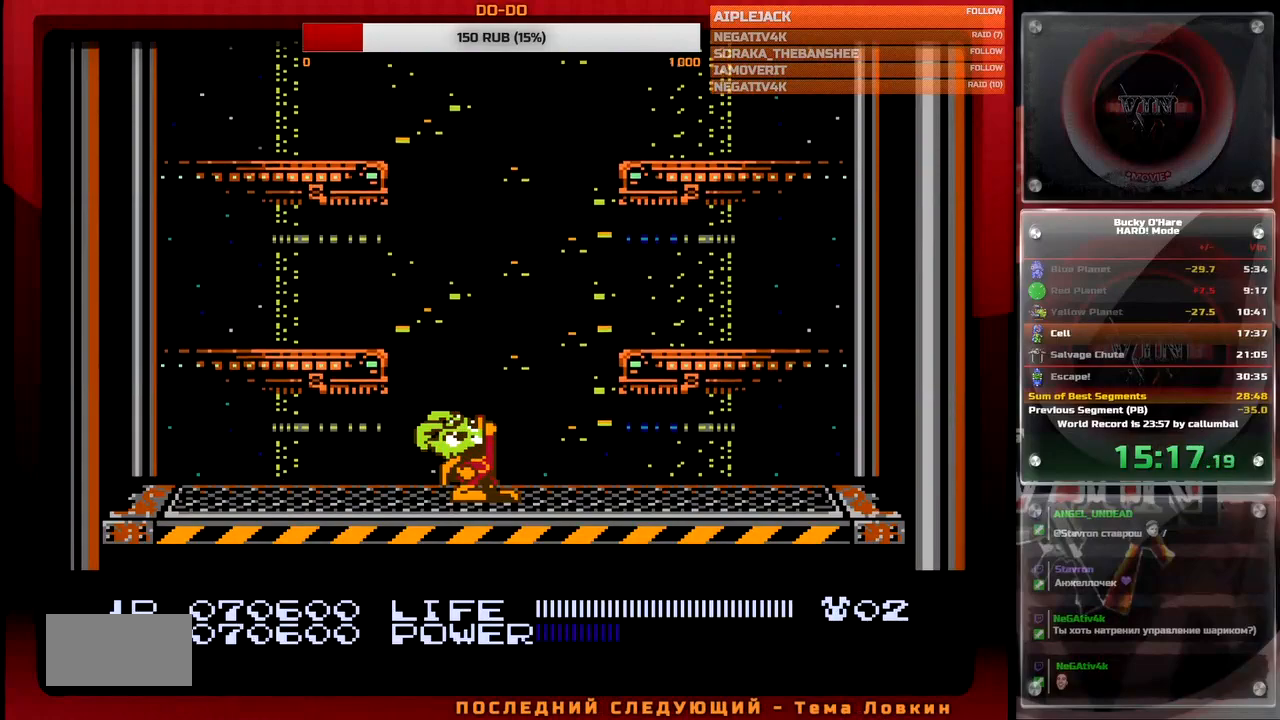
{"buttons": ["B", "DPAD_UP"], "events": [[33, "B", "down"], [83, "B", "up"], [467, "B", "down"]]}
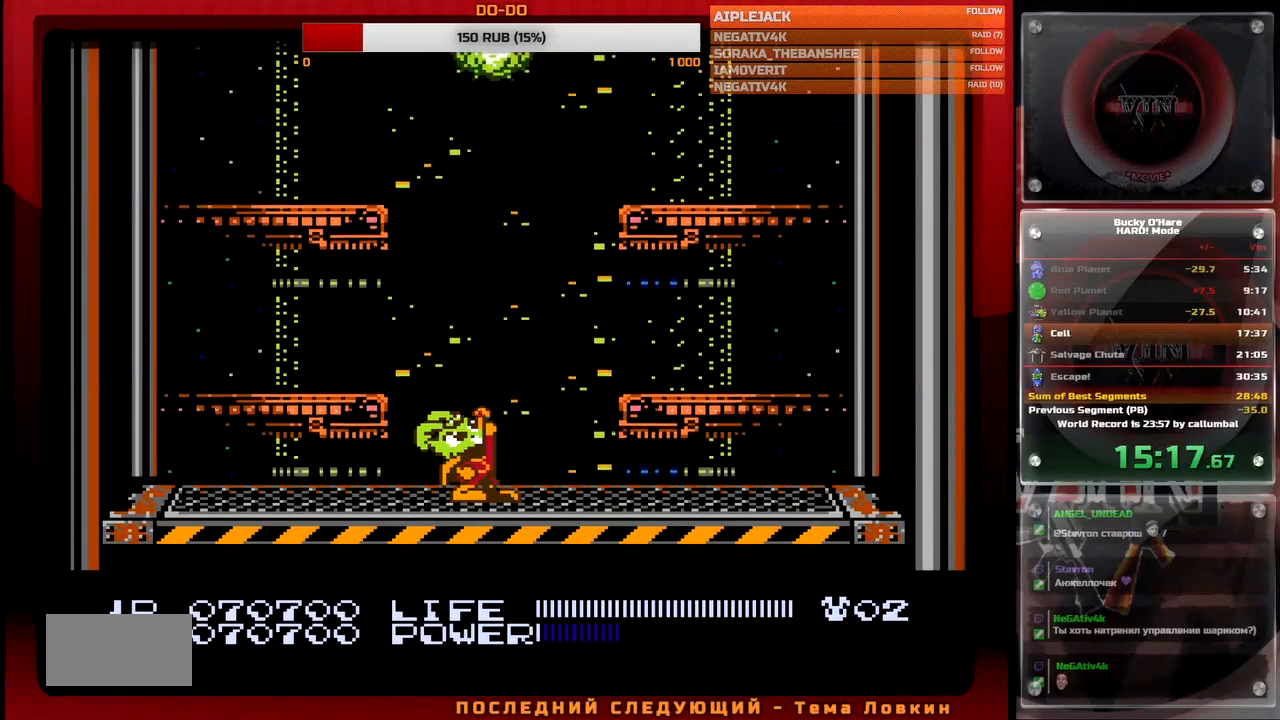
{"buttons": [], "events": [[33, "B", "up"], [467, "DPAD_UP", "up"]]}
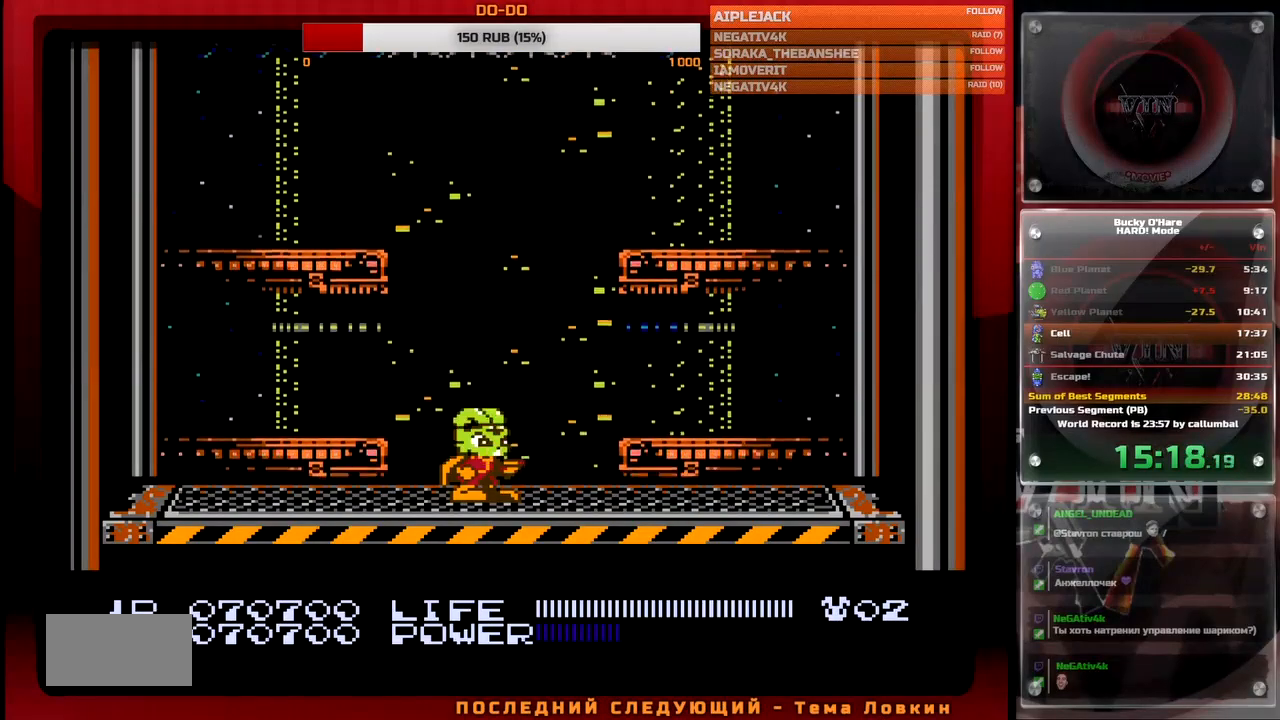
{"buttons": ["DPAD_RIGHT"], "events": [[133, "DPAD_RIGHT", "down"], [200, "B", "down"], [267, "B", "up"], [317, "B", "down"], [400, "B", "up"]]}
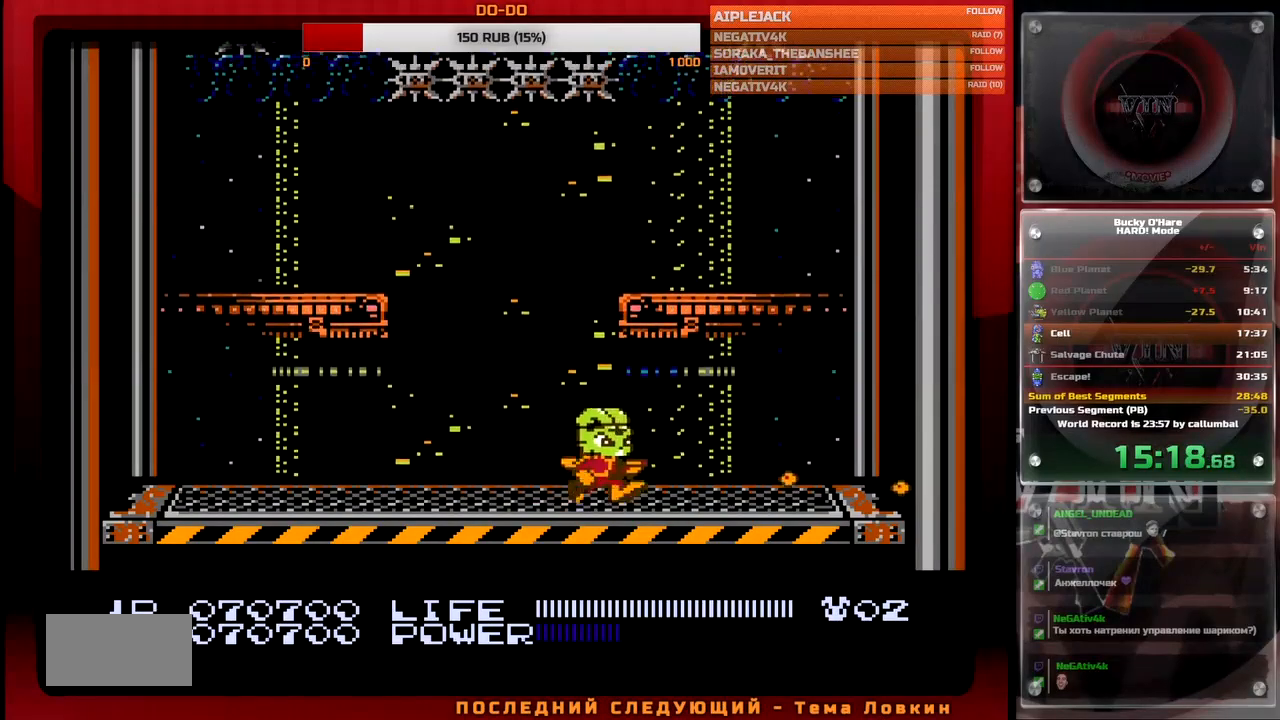
{"buttons": [], "events": [[283, "DPAD_RIGHT", "up"]]}
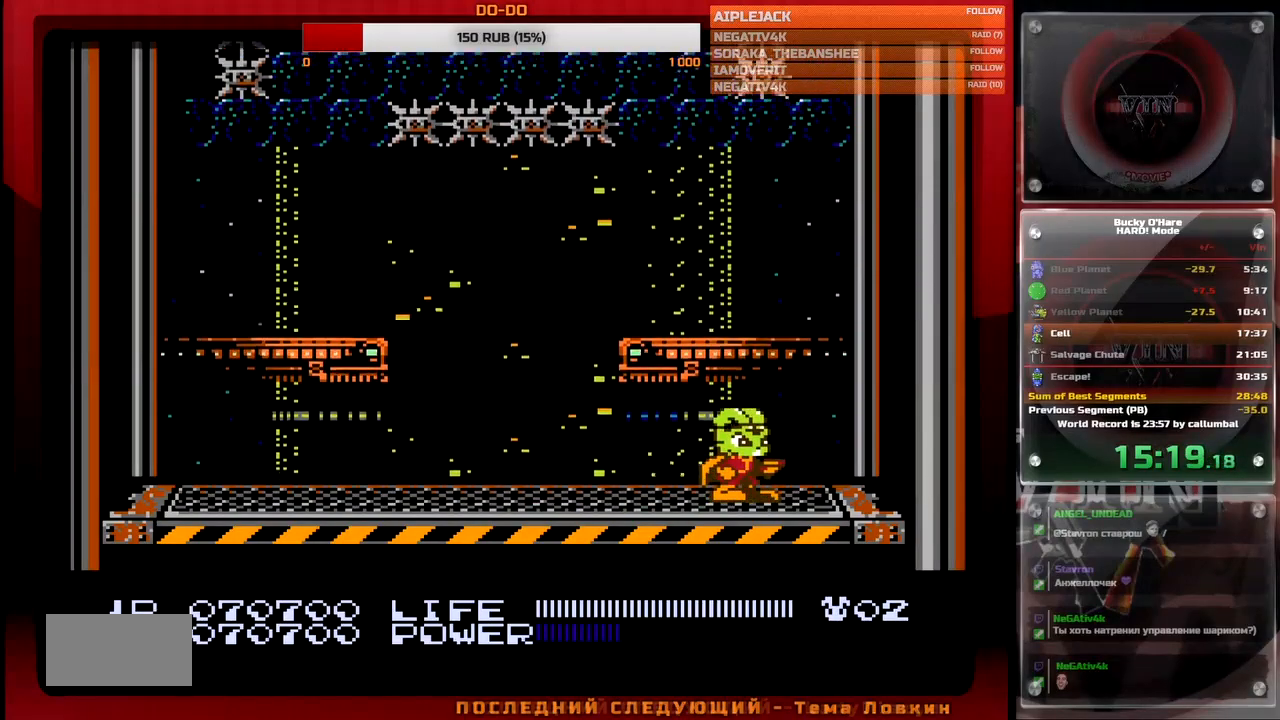
{"buttons": [], "events": []}
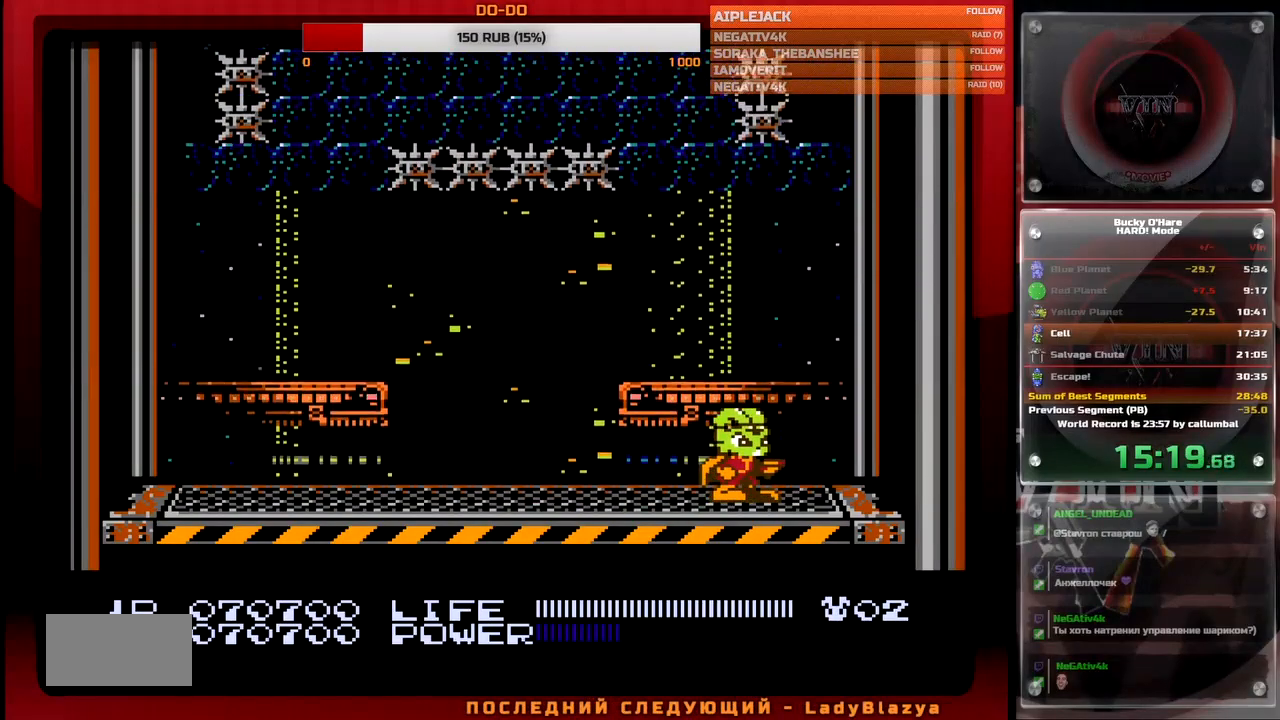
{"buttons": [], "events": [[200, "DPAD_LEFT", "down"], [267, "DPAD_LEFT", "up"]]}
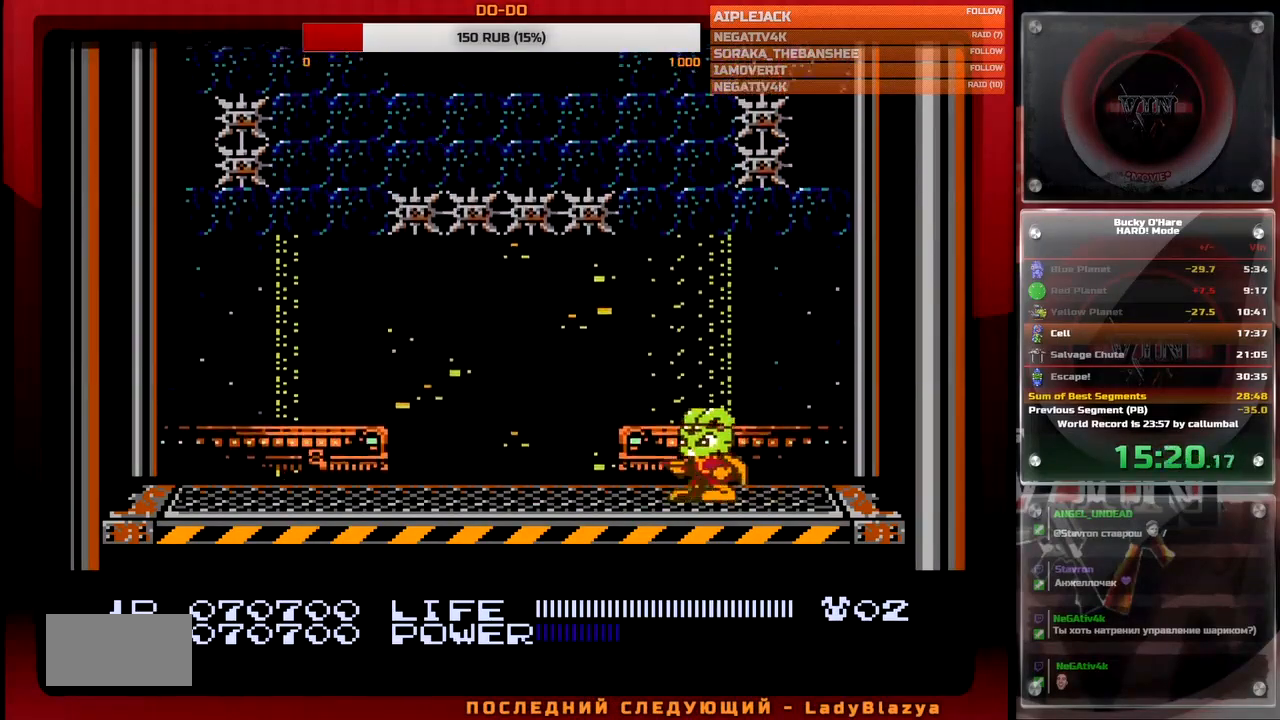
{"buttons": [], "events": [[400, "DPAD_LEFT", "down"], [483, "DPAD_LEFT", "up"]]}
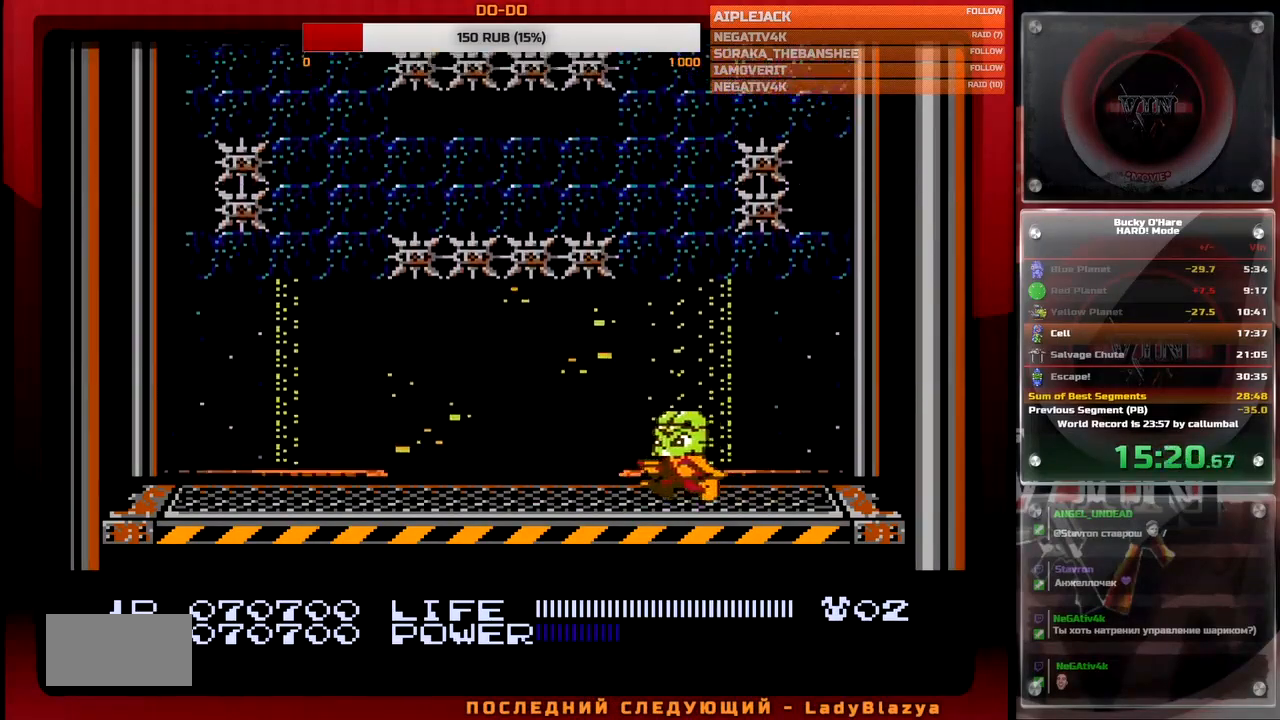
{"buttons": ["DPAD_RIGHT"], "events": [[100, "DPAD_RIGHT", "down"], [183, "DPAD_RIGHT", "up"], [450, "DPAD_RIGHT", "down"]]}
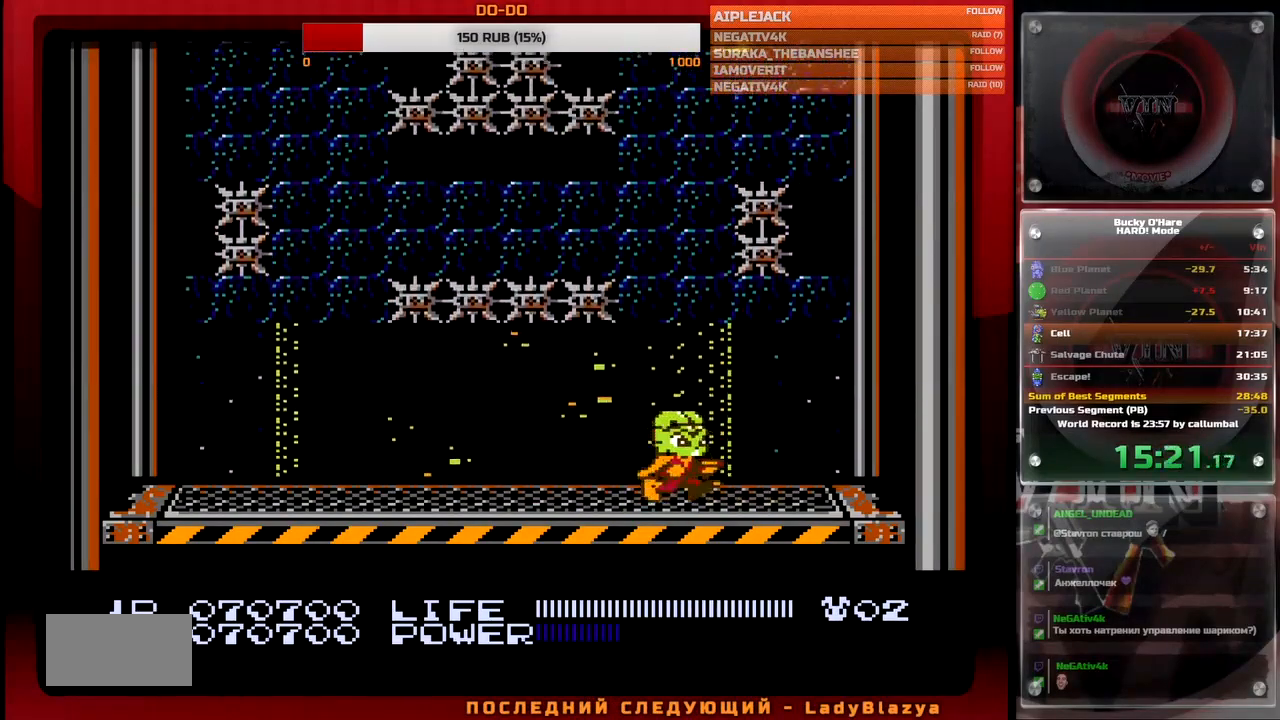
{"buttons": ["DPAD_UP"], "events": [[17, "DPAD_RIGHT", "up"], [150, "DPAD_UP", "down"], [283, "B", "down"], [333, "B", "up"], [383, "B", "down"], [433, "B", "up"], [450, "B", "down"], [500, "B", "up"]]}
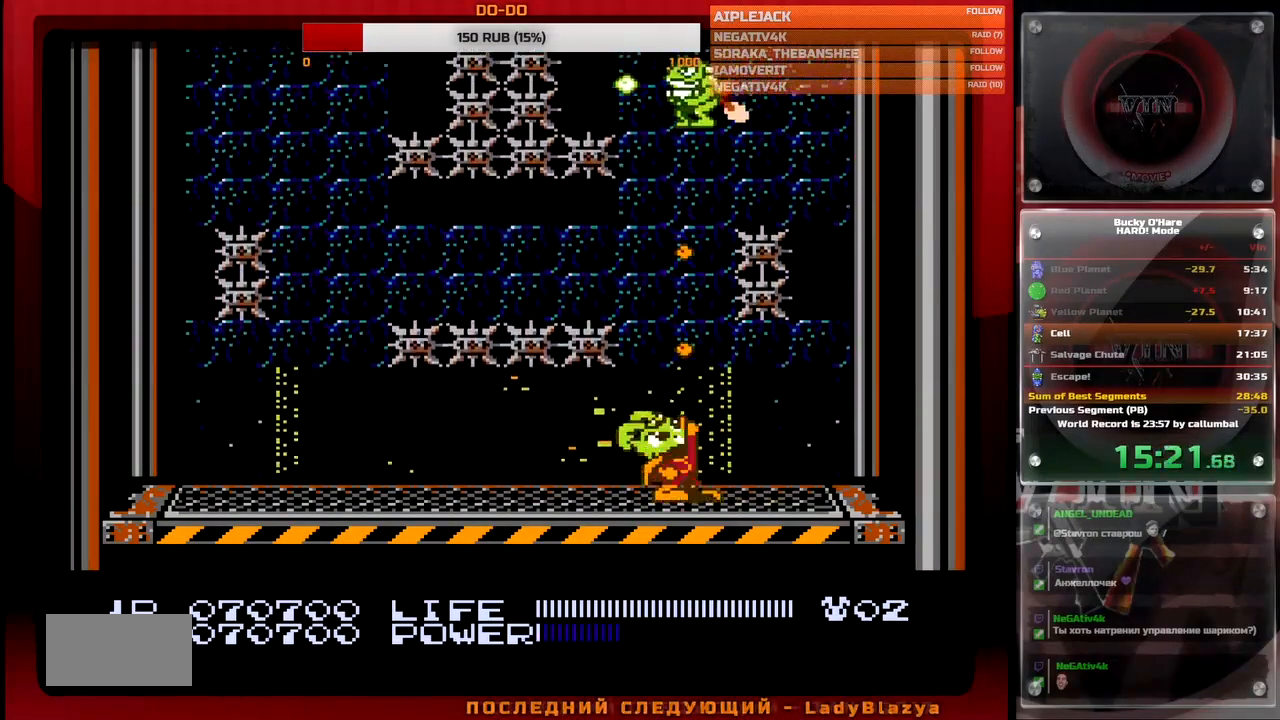
{"buttons": [], "events": [[83, "DPAD_UP", "up"]]}
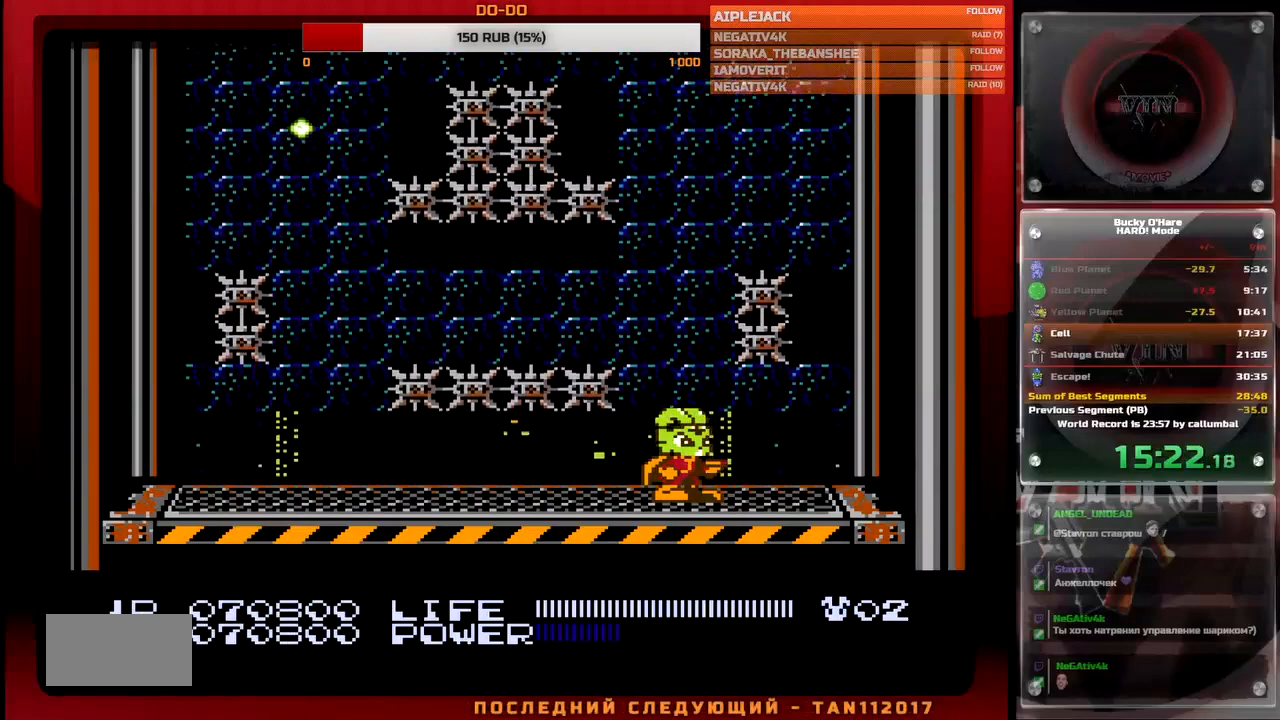
{"buttons": [], "events": []}
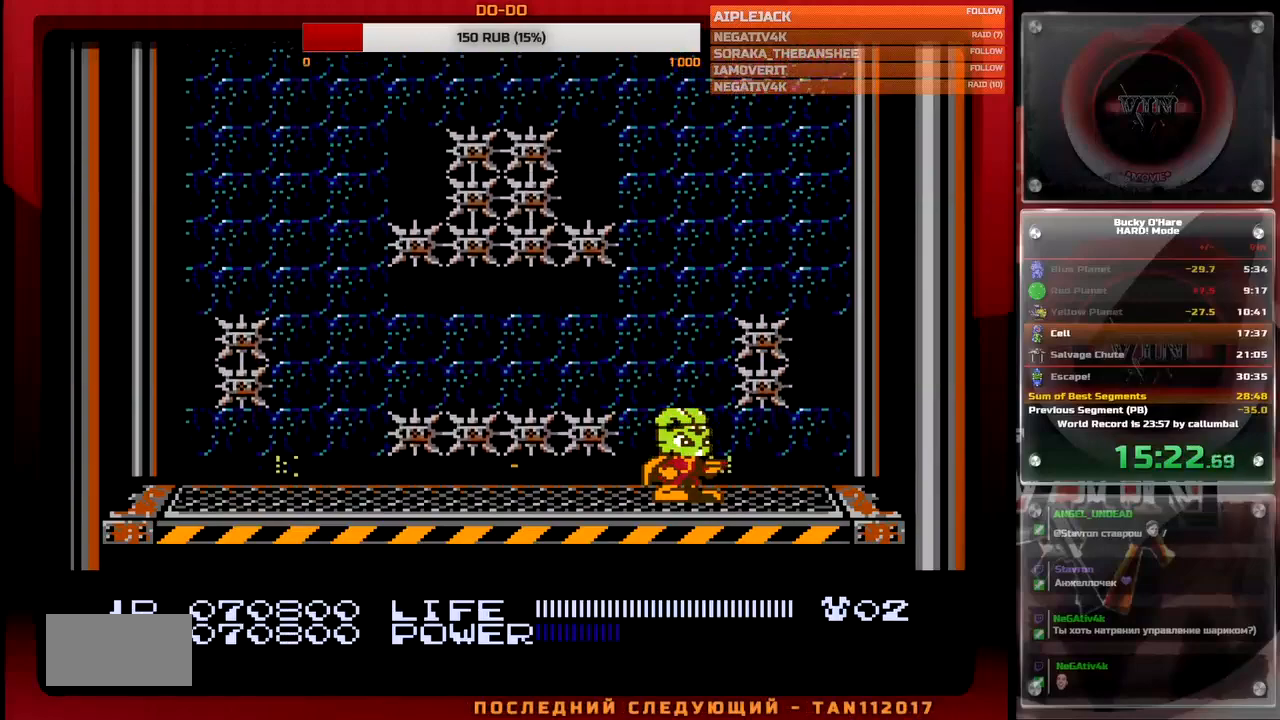
{"buttons": [], "events": []}
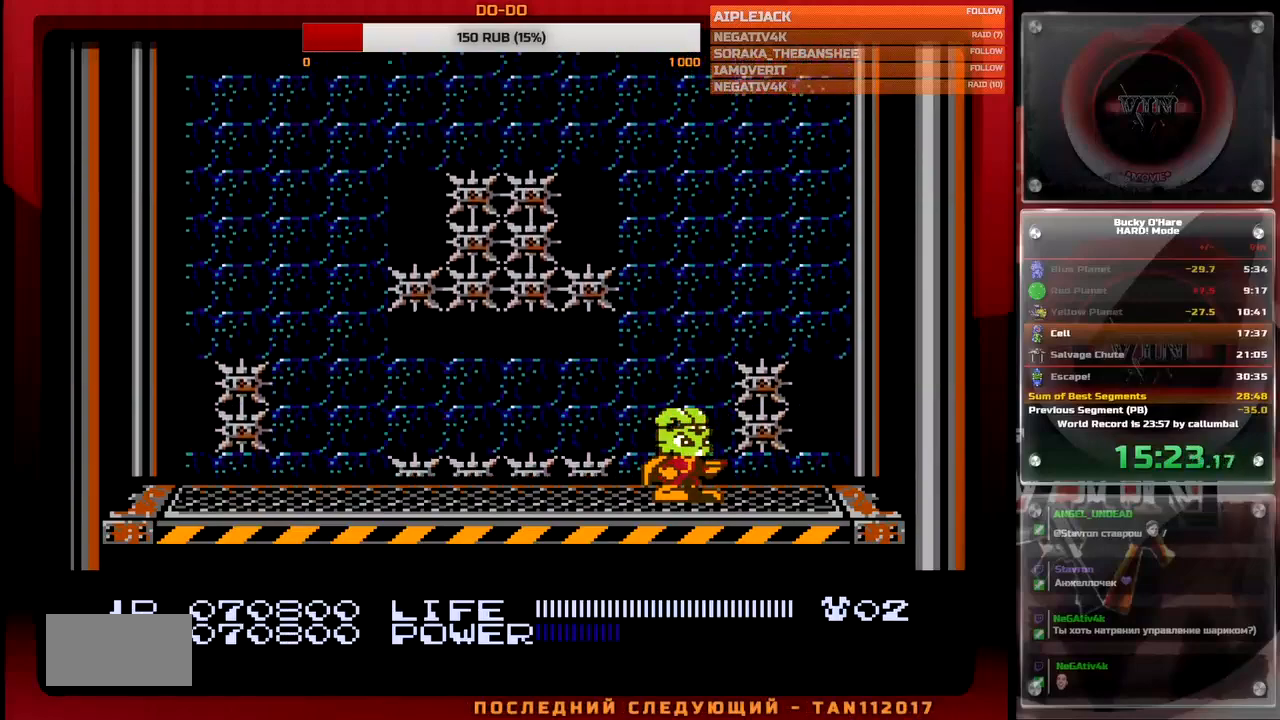
{"buttons": [], "events": []}
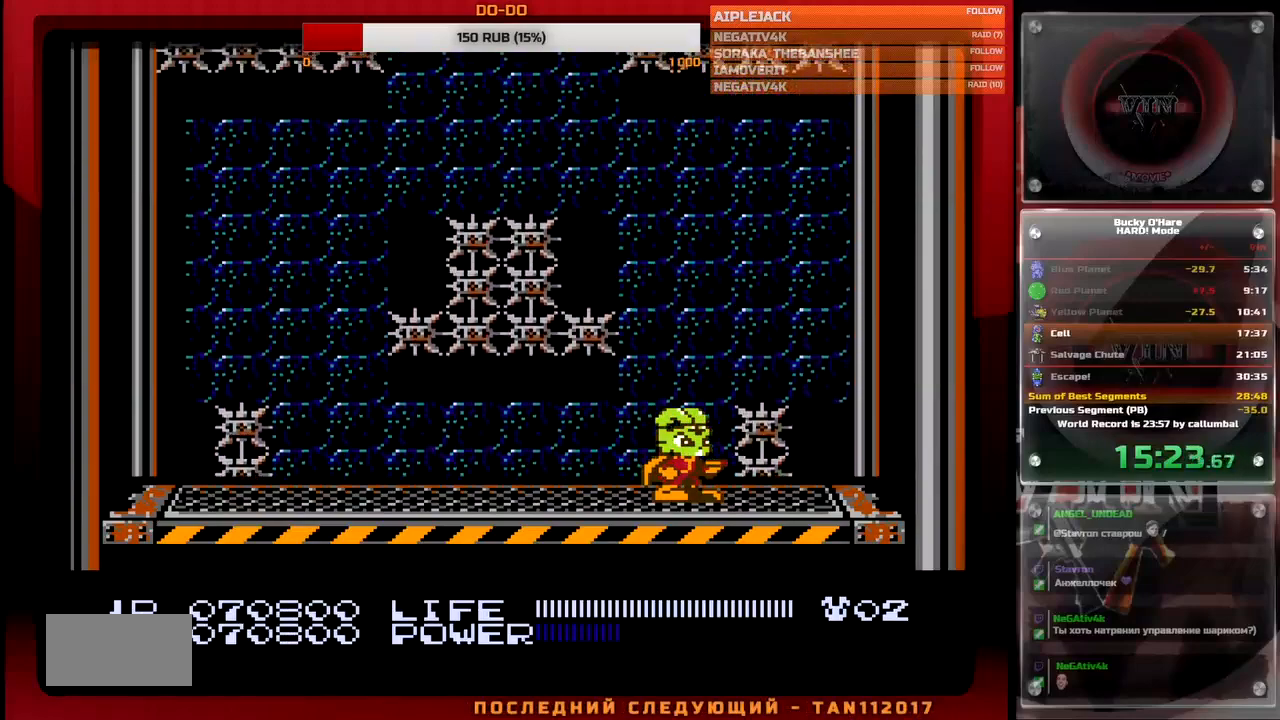
{"buttons": [], "events": []}
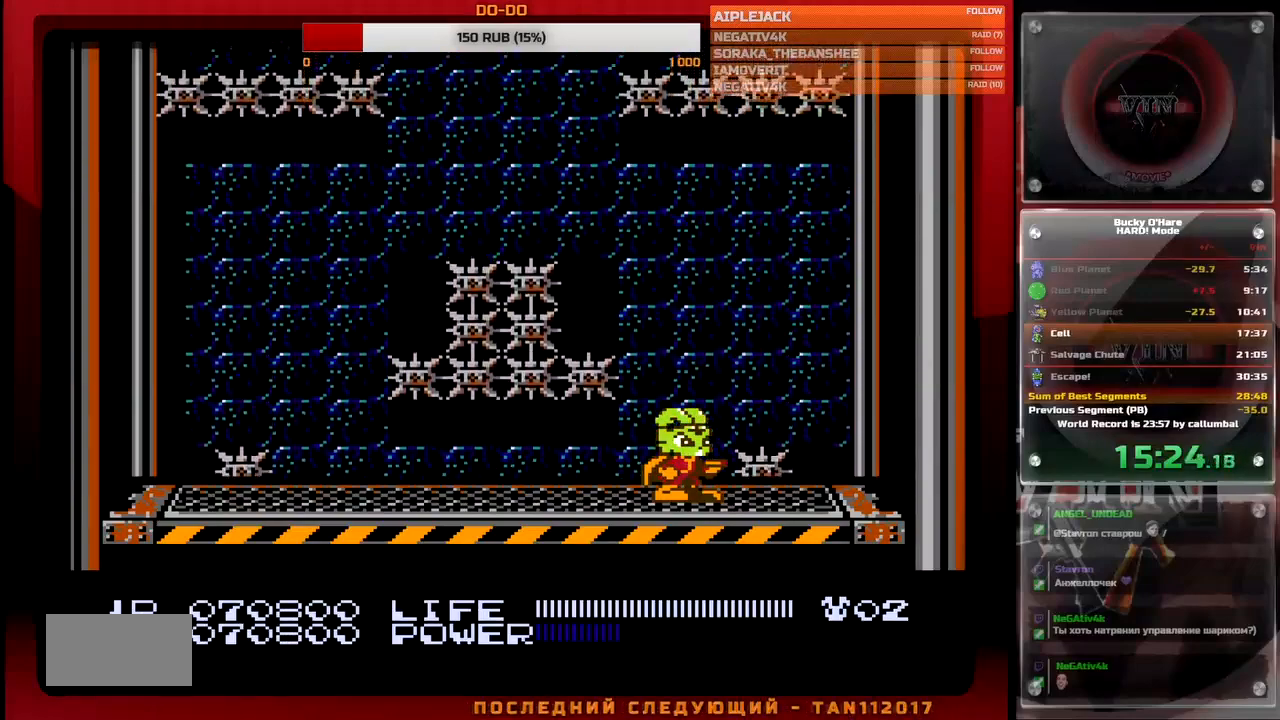
{"buttons": ["DPAD_RIGHT"], "events": [[450, "DPAD_RIGHT", "down"]]}
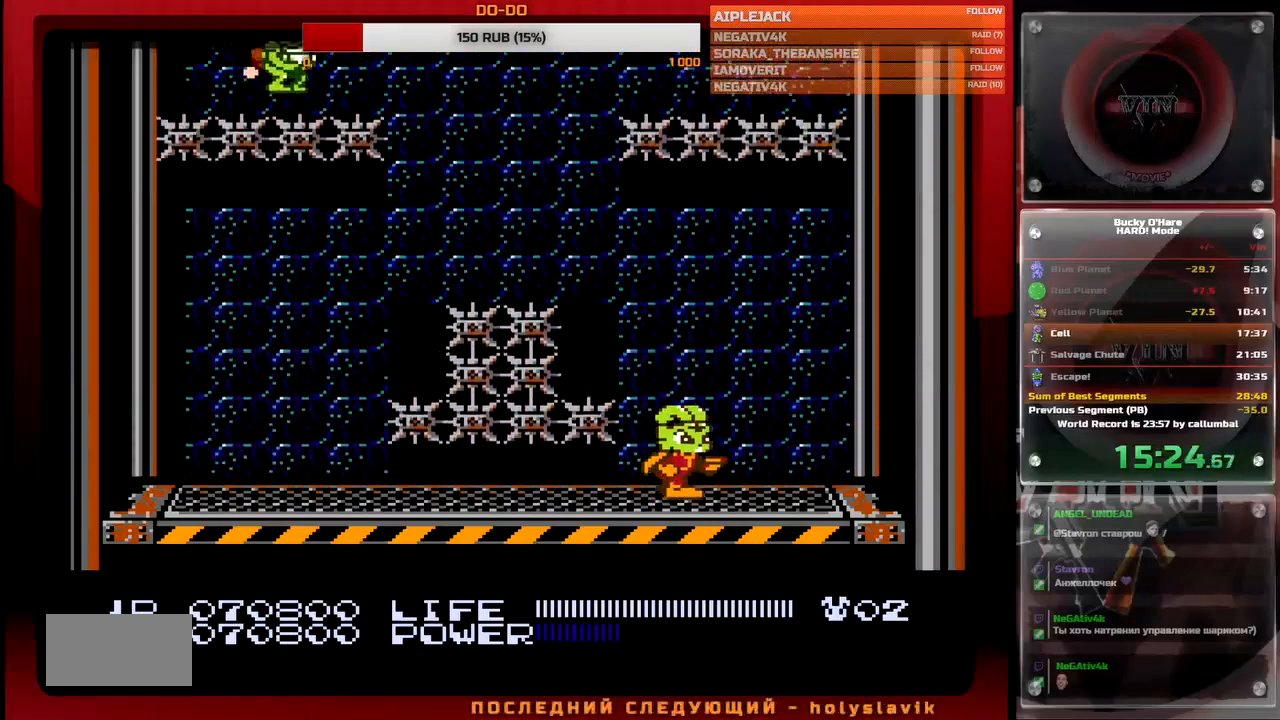
{"buttons": [], "events": [[250, "DPAD_RIGHT", "up"], [317, "DPAD_LEFT", "down"], [400, "DPAD_LEFT", "up"]]}
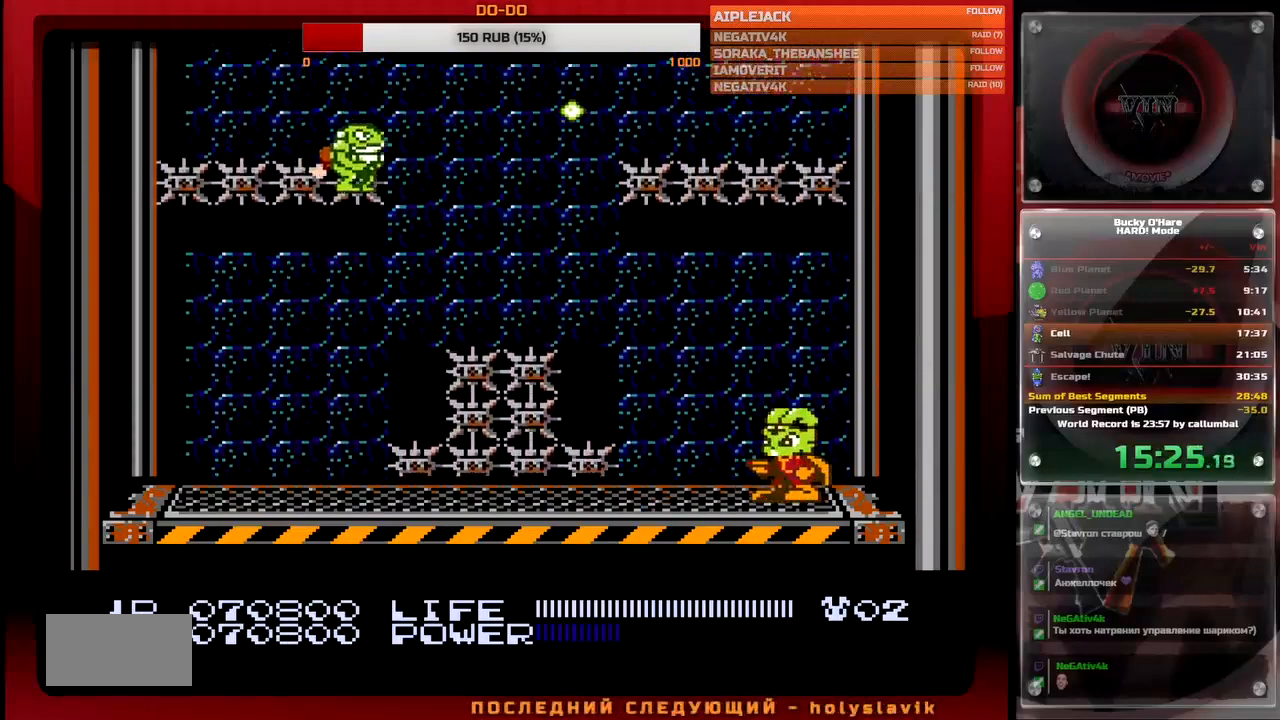
{"buttons": [], "events": [[133, "A", "down"], [283, "A", "up"], [367, "B", "down"], [483, "B", "up"]]}
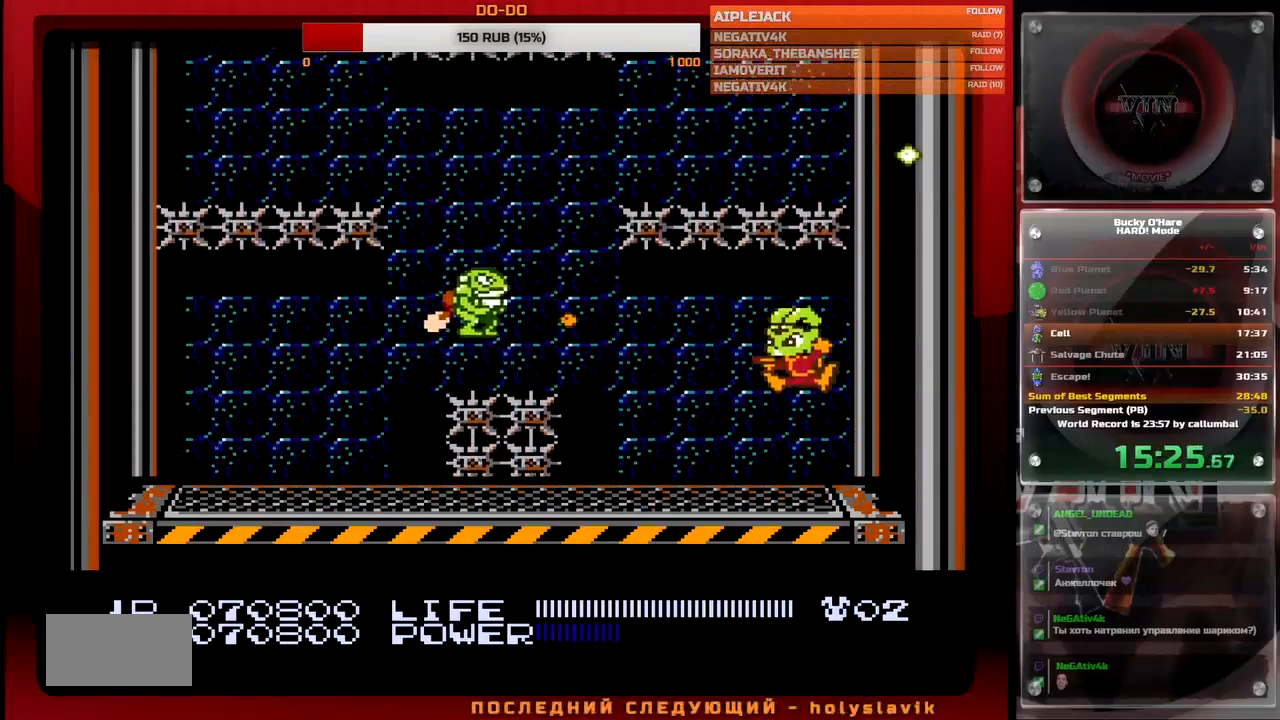
{"buttons": [], "events": []}
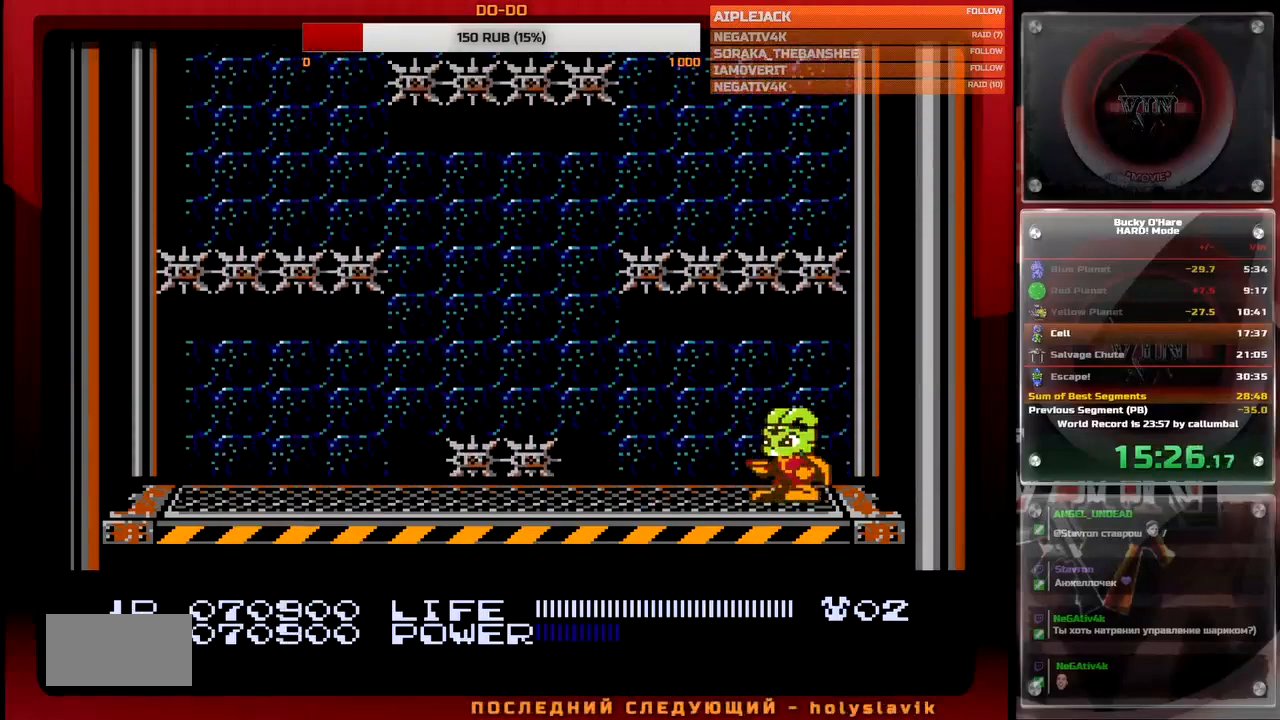
{"buttons": [], "events": [[50, "DPAD_LEFT", "down"], [200, "DPAD_LEFT", "up"]]}
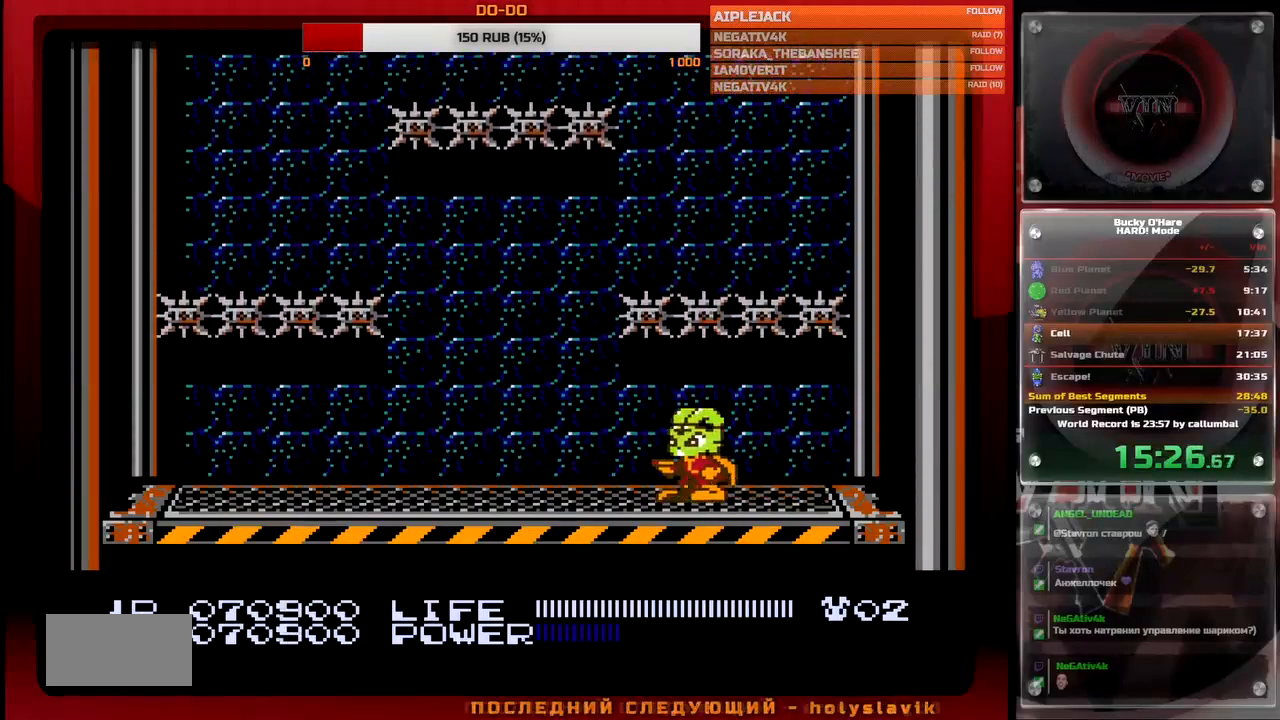
{"buttons": [], "events": [[117, "B", "down"], [117, "DPAD_LEFT", "down"], [150, "B", "up"], [233, "B", "down"], [300, "B", "up"], [483, "DPAD_LEFT", "up"]]}
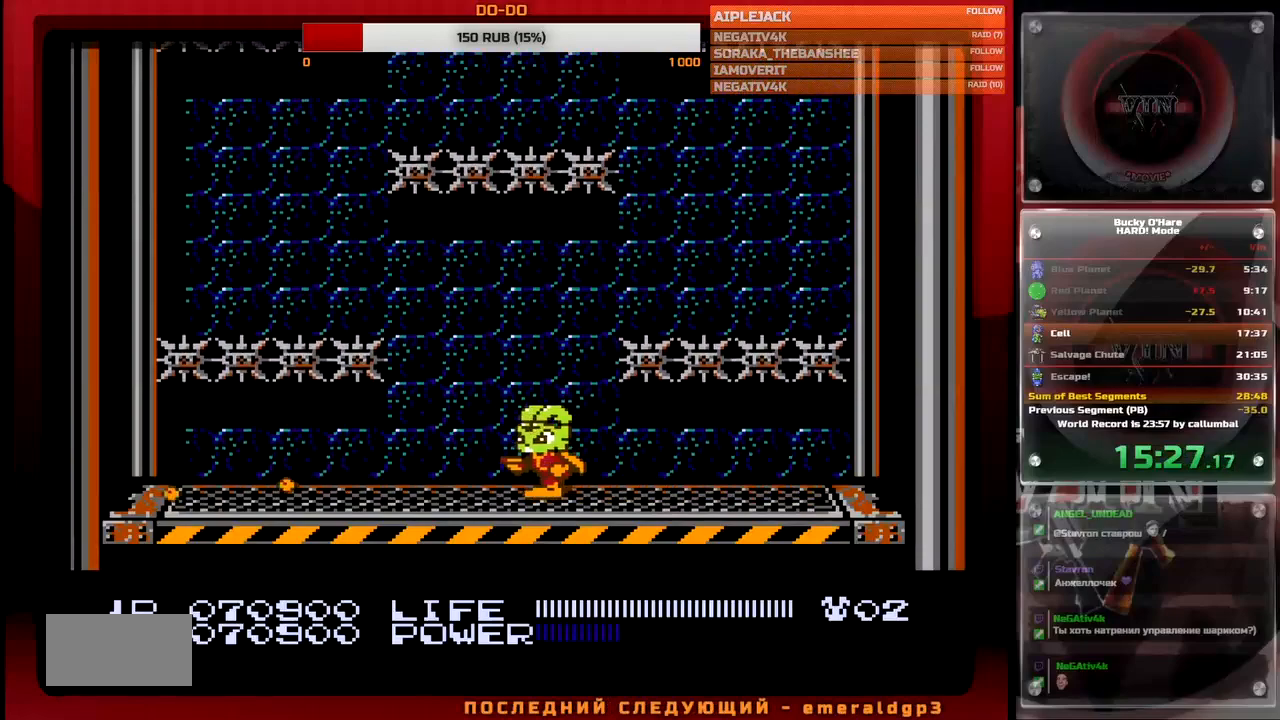
{"buttons": [], "events": [[300, "DPAD_RIGHT", "down"], [417, "DPAD_RIGHT", "up"]]}
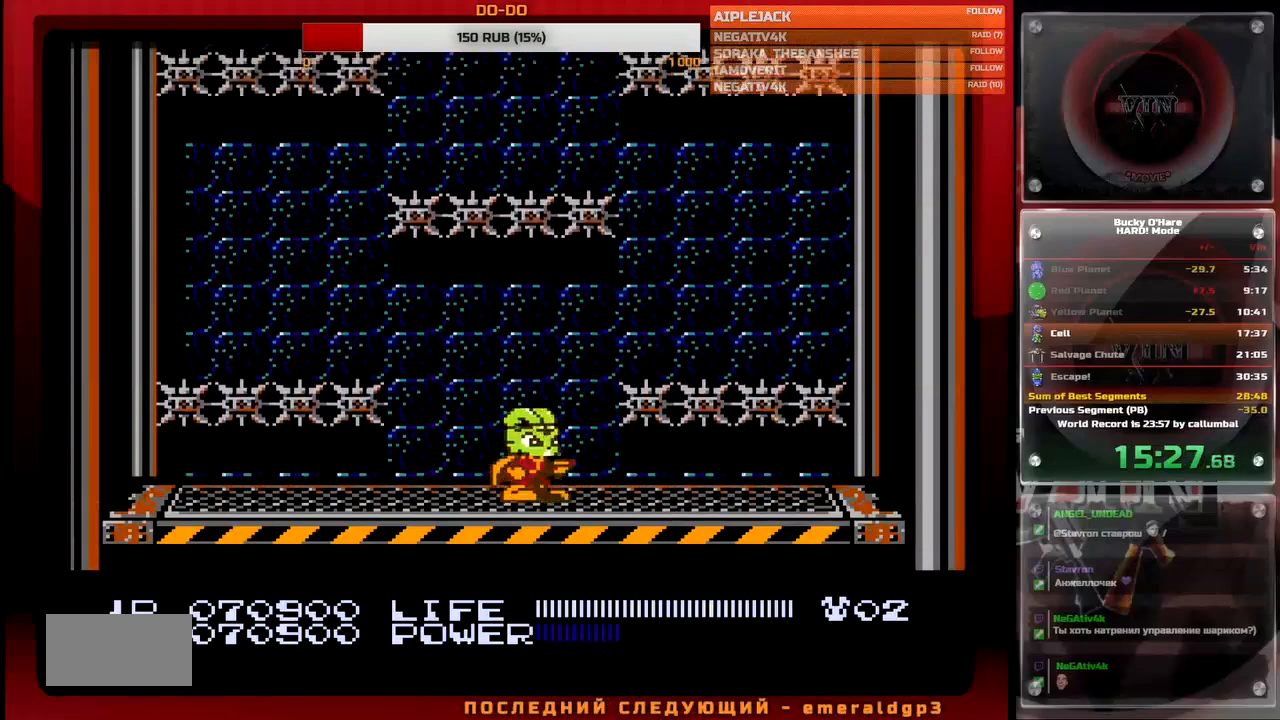
{"buttons": [], "events": []}
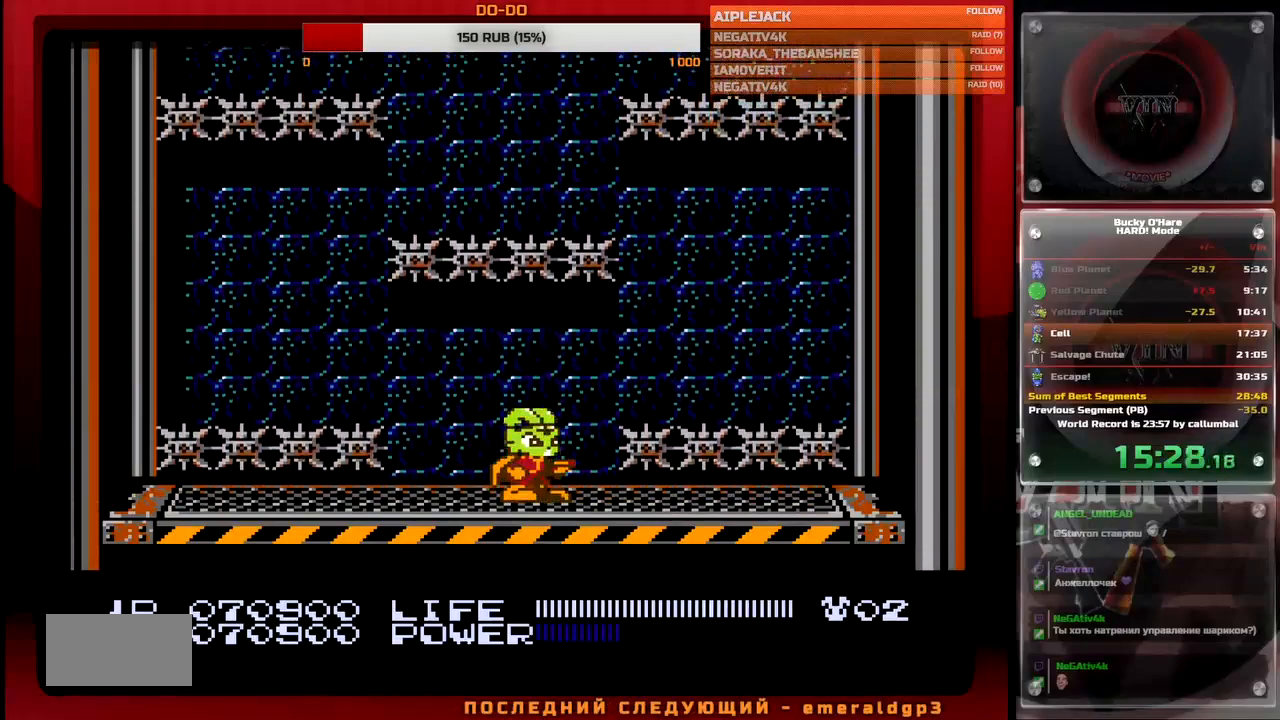
{"buttons": ["DPAD_RIGHT"], "events": [[450, "DPAD_RIGHT", "down"]]}
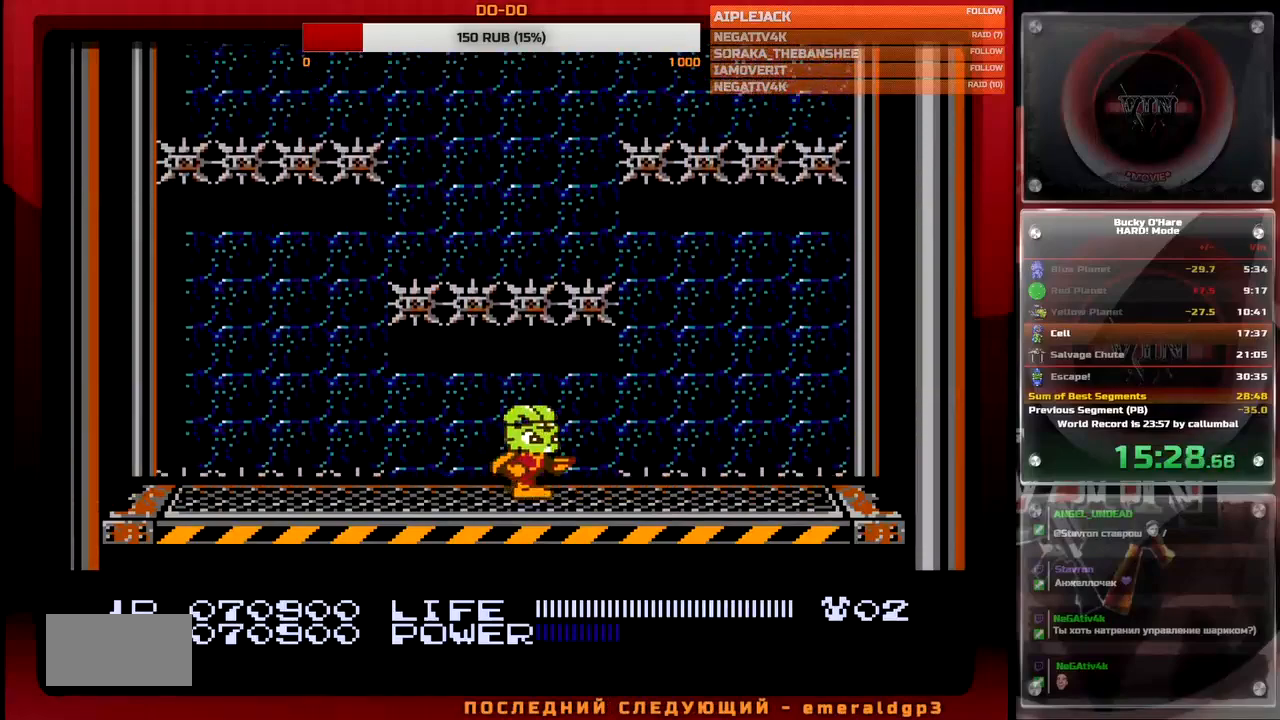
{"buttons": [], "events": [[450, "DPAD_RIGHT", "up"]]}
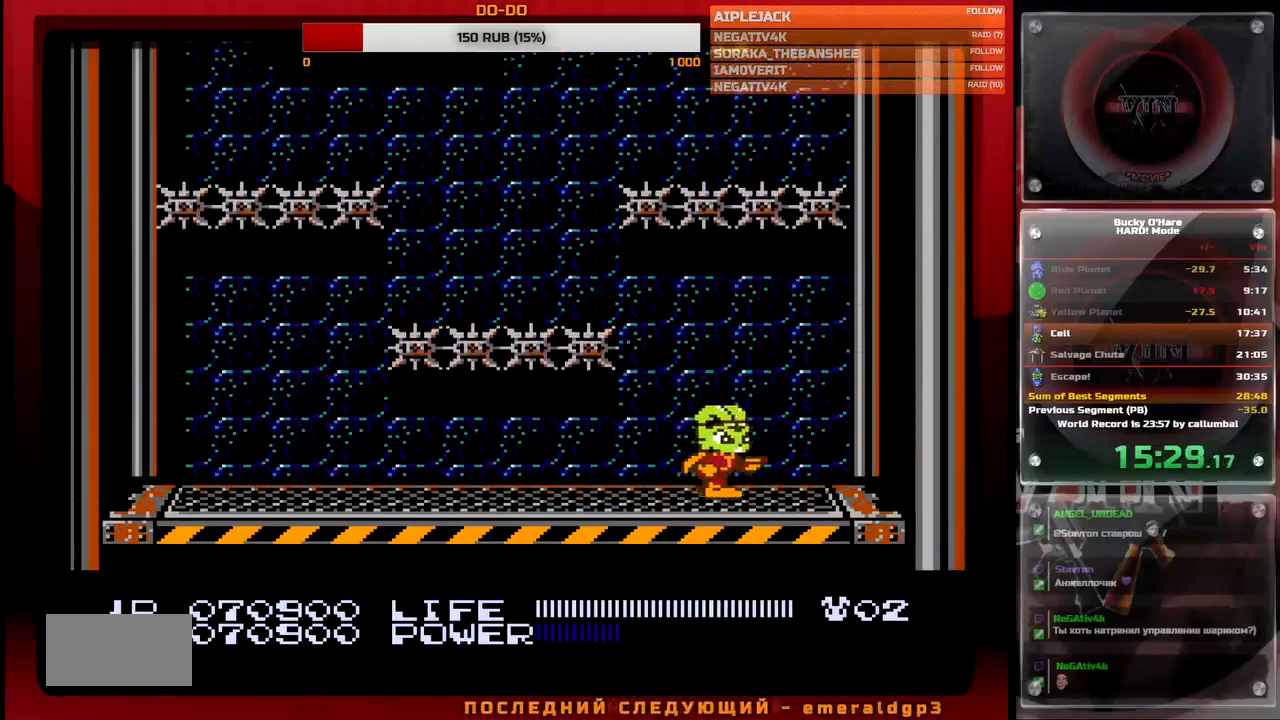
{"buttons": [], "events": [[133, "DPAD_UP", "down"], [183, "B", "down"], [250, "B", "up"], [333, "B", "down"], [417, "B", "up"], [500, "DPAD_UP", "up"]]}